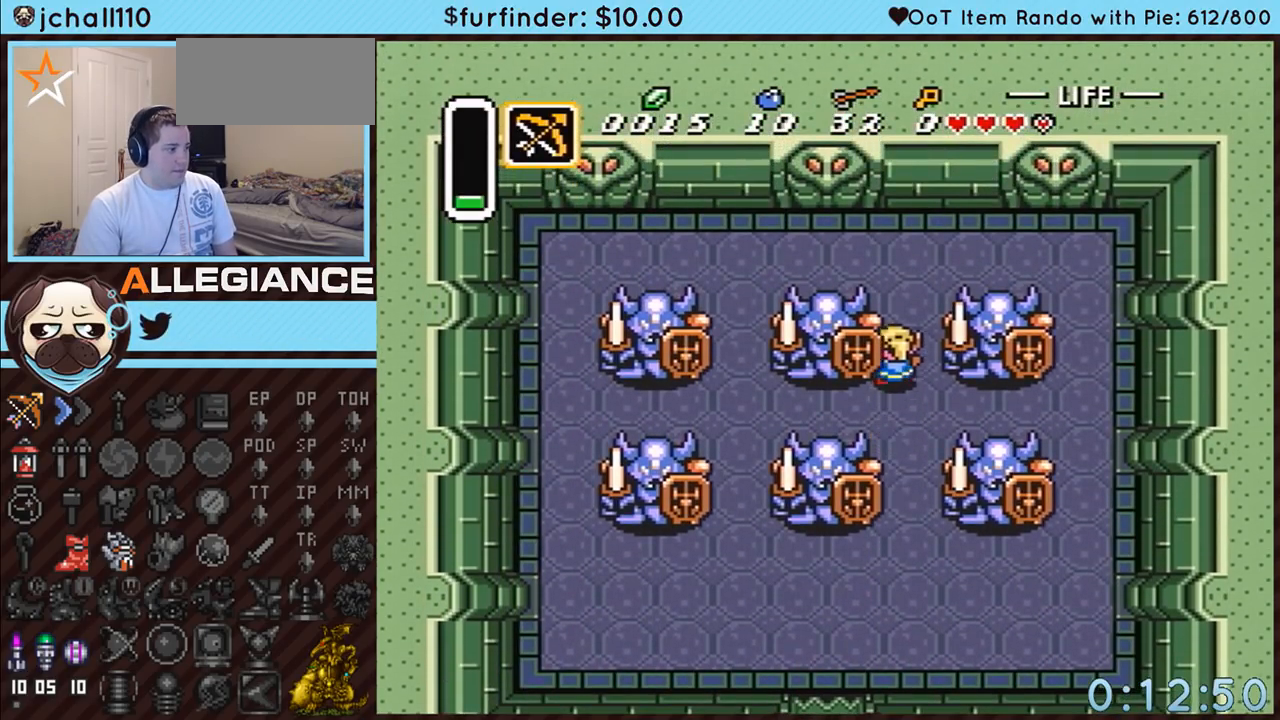
Gameplay with a controller (Nintendo layout); each line is a JSON object with the inputs held at the frame after it. "events" lists button and stick changes between this image and that frame as [ms after this image, input, new state], when the widget could be followed in between. Not read: L3 R3 START.
{"buttons": ["DPAD_LEFT"], "events": [[417, "DPAD_LEFT", "down"], [417, "DPAD_UP", "up"]]}
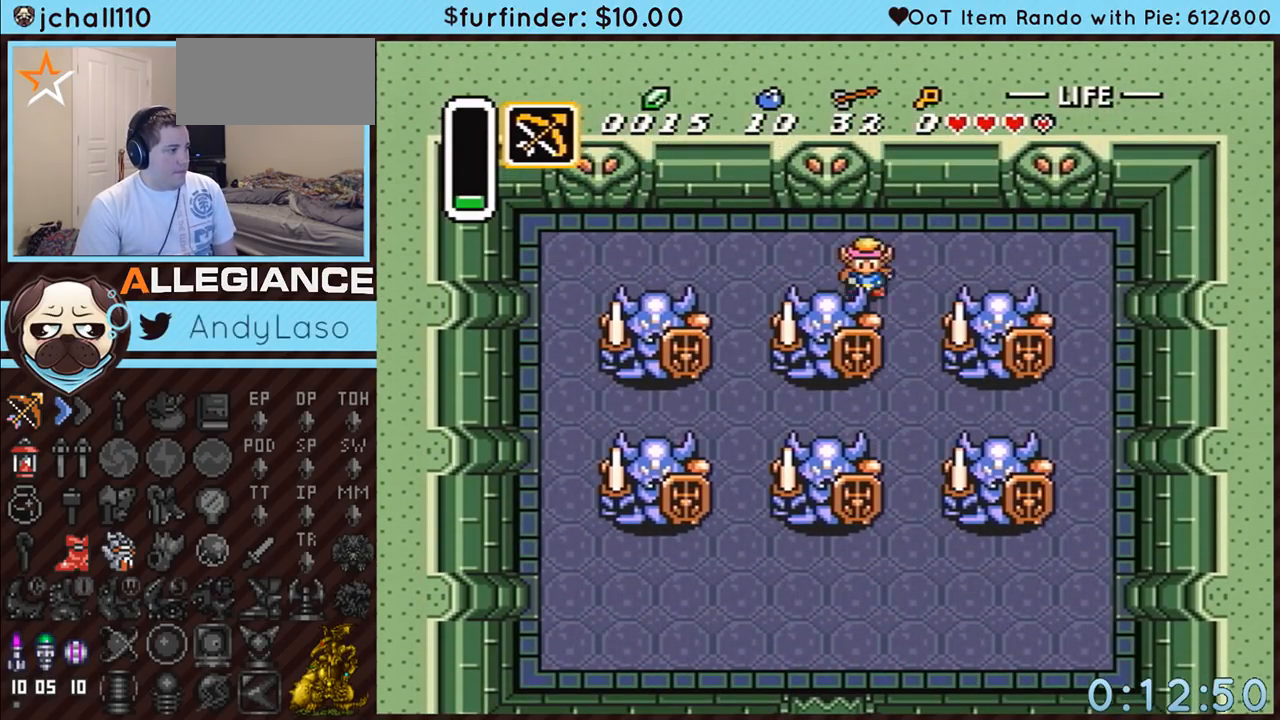
{"buttons": [], "events": [[17, "DPAD_DOWN", "down"], [17, "DPAD_LEFT", "up"], [233, "DPAD_DOWN", "up"], [333, "DPAD_RIGHT", "down"], [450, "DPAD_RIGHT", "up"]]}
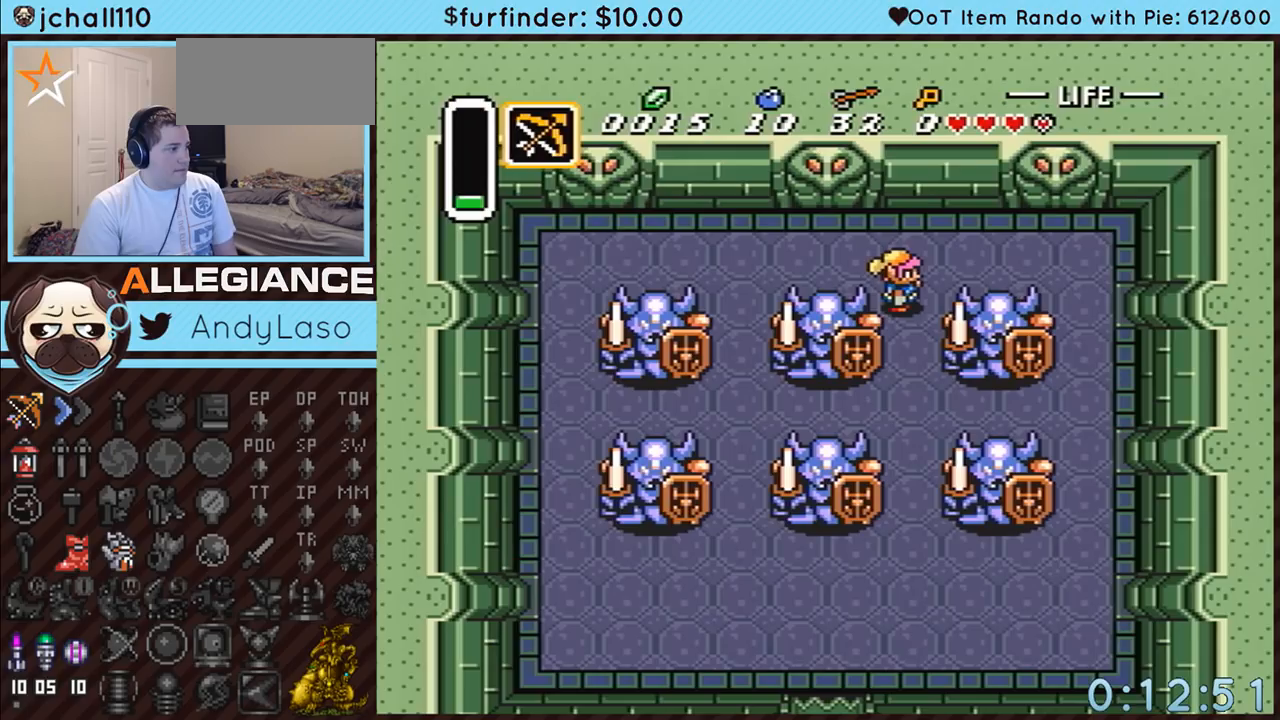
{"buttons": [], "events": []}
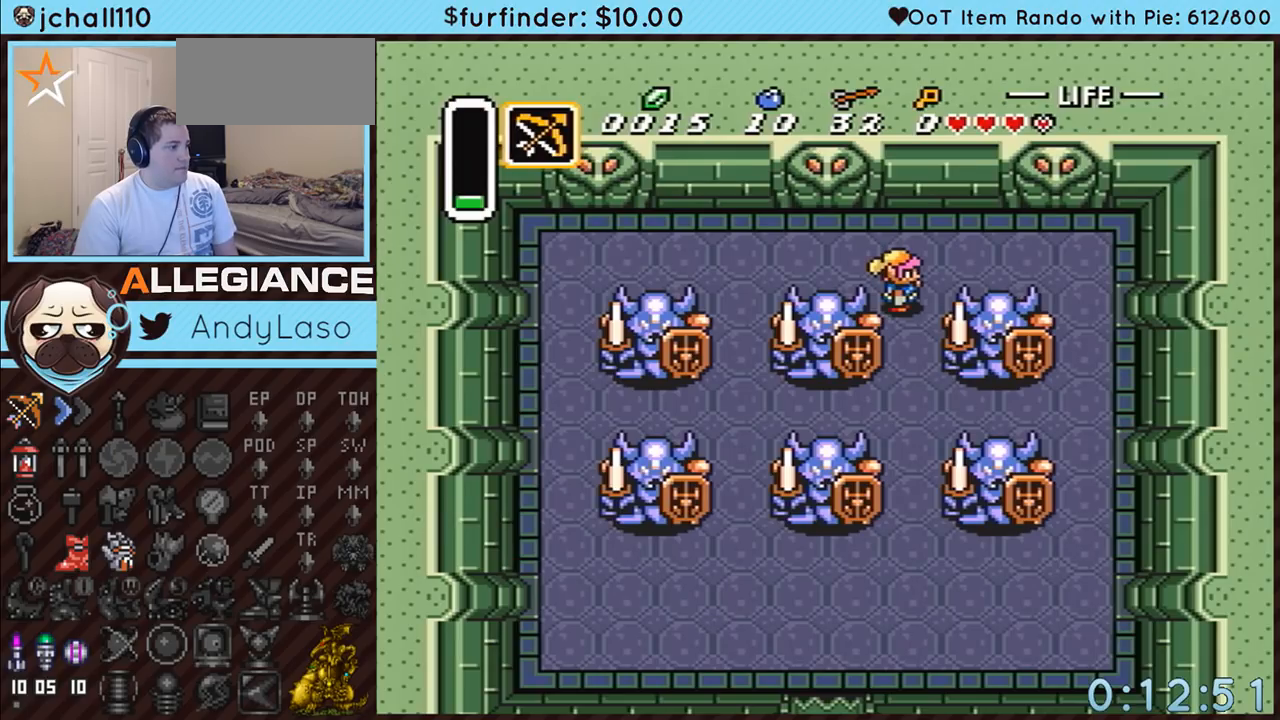
{"buttons": [], "events": []}
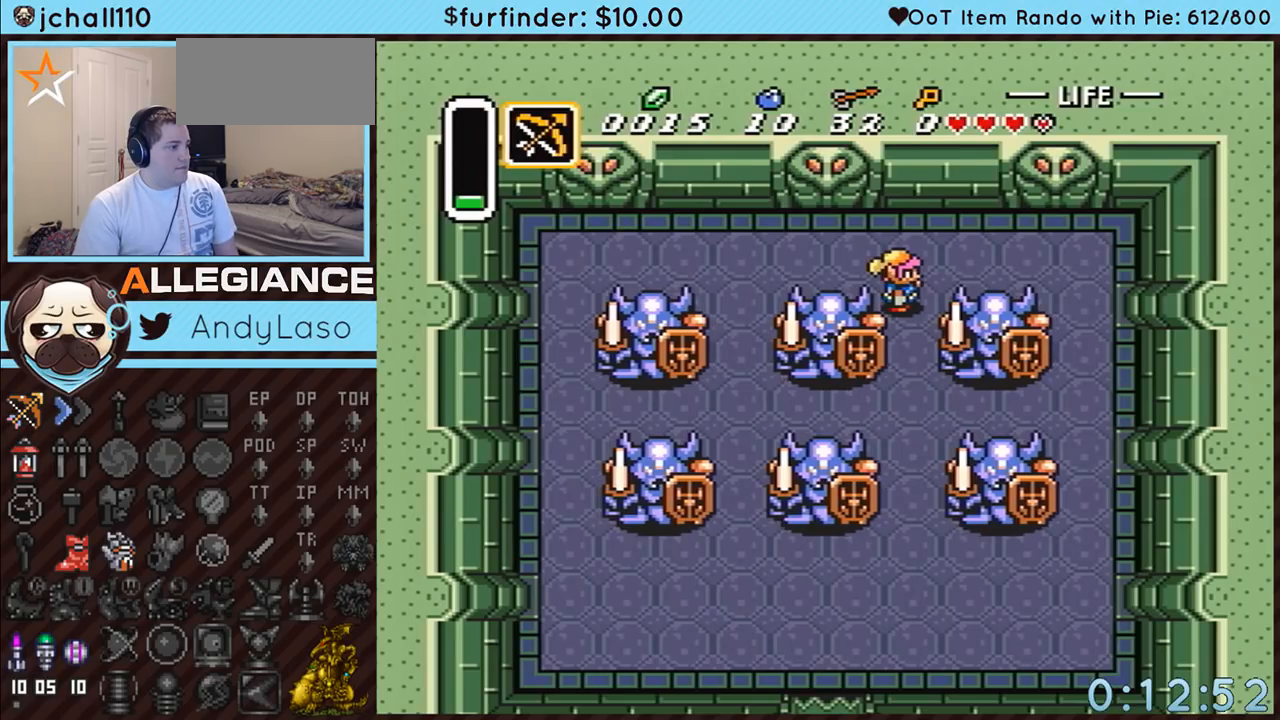
{"buttons": [], "events": []}
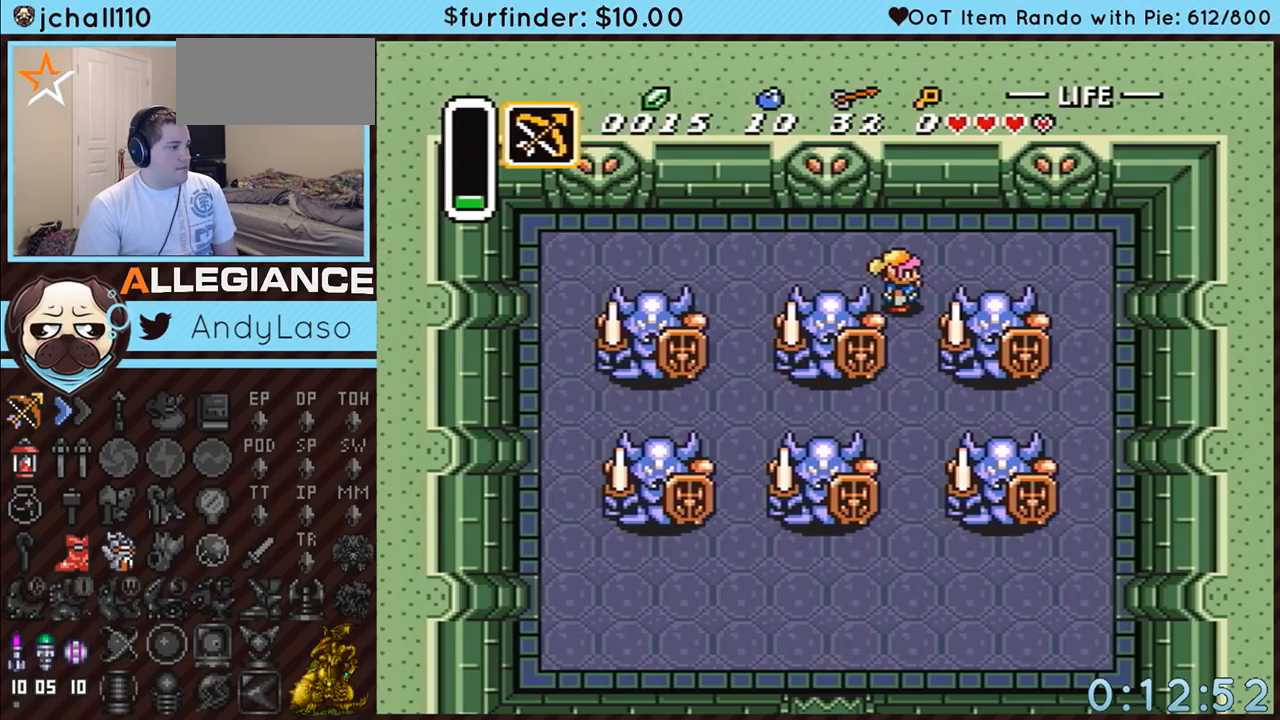
{"buttons": ["Y"], "events": [[200, "Y", "down"], [333, "Y", "up"], [483, "Y", "down"]]}
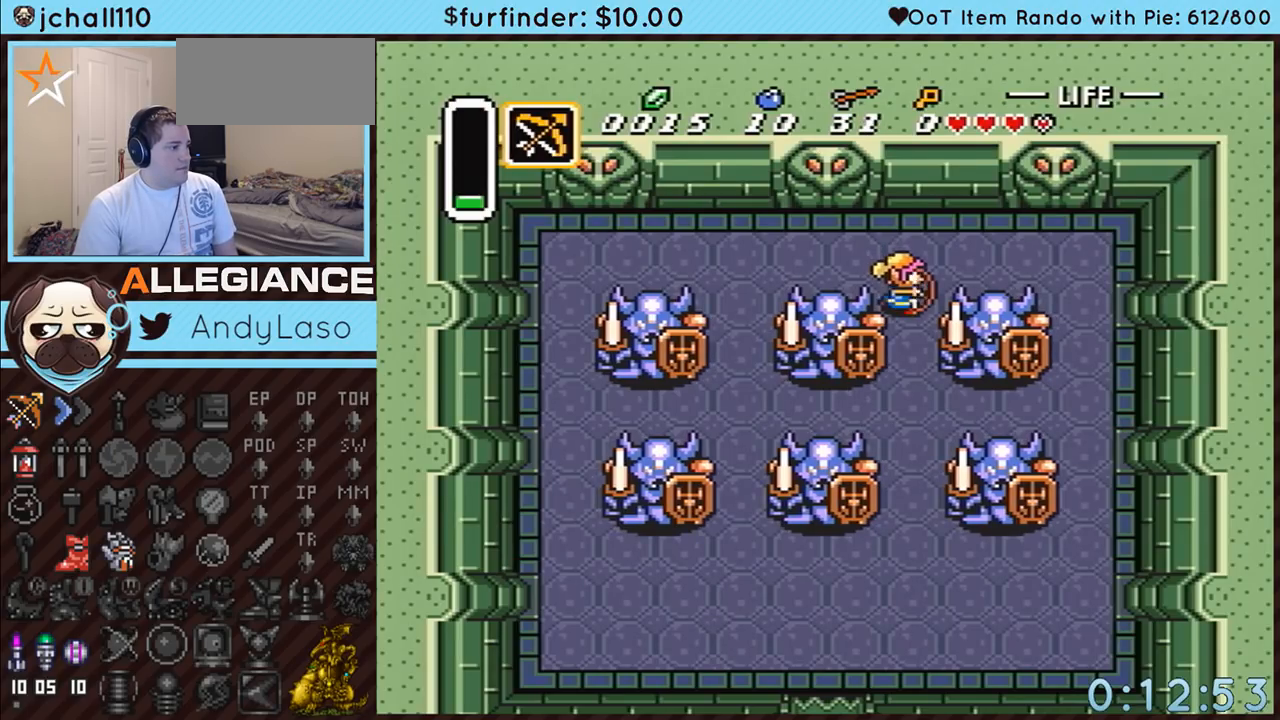
{"buttons": [], "events": [[133, "Y", "up"], [300, "Y", "down"], [483, "Y", "up"]]}
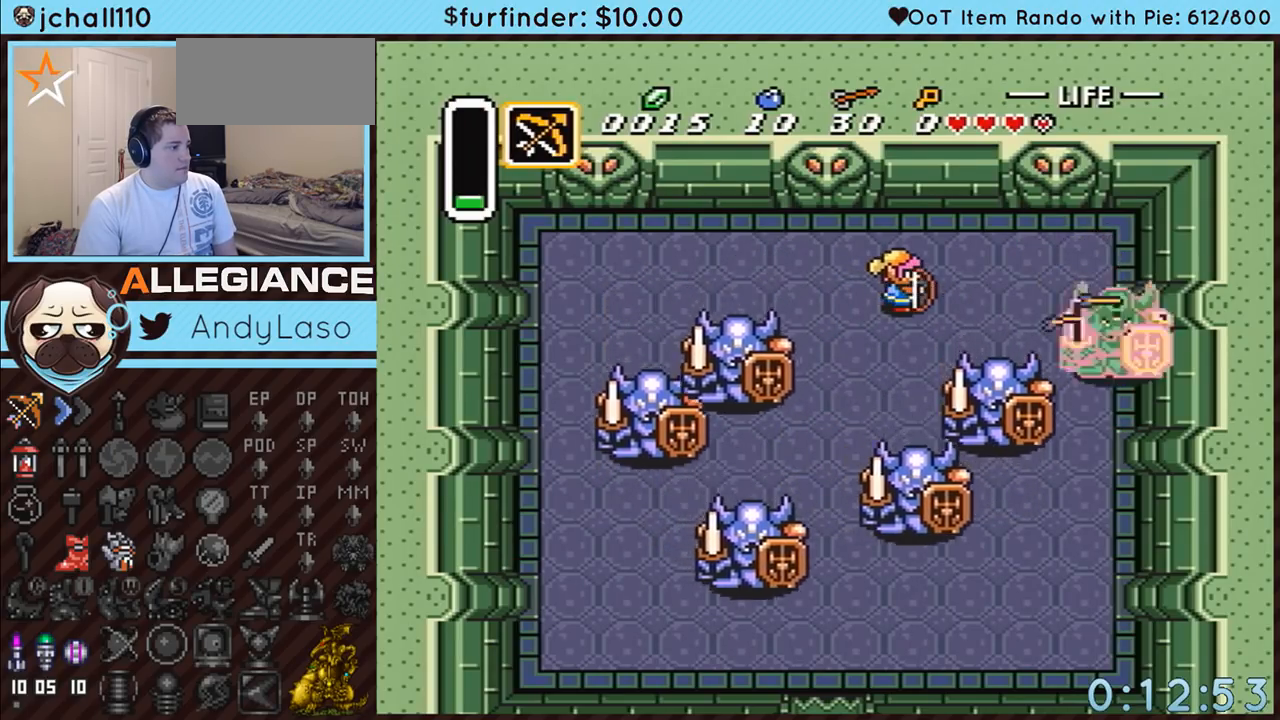
{"buttons": ["Y"], "events": [[117, "Y", "down"], [300, "Y", "up"], [417, "Y", "down"]]}
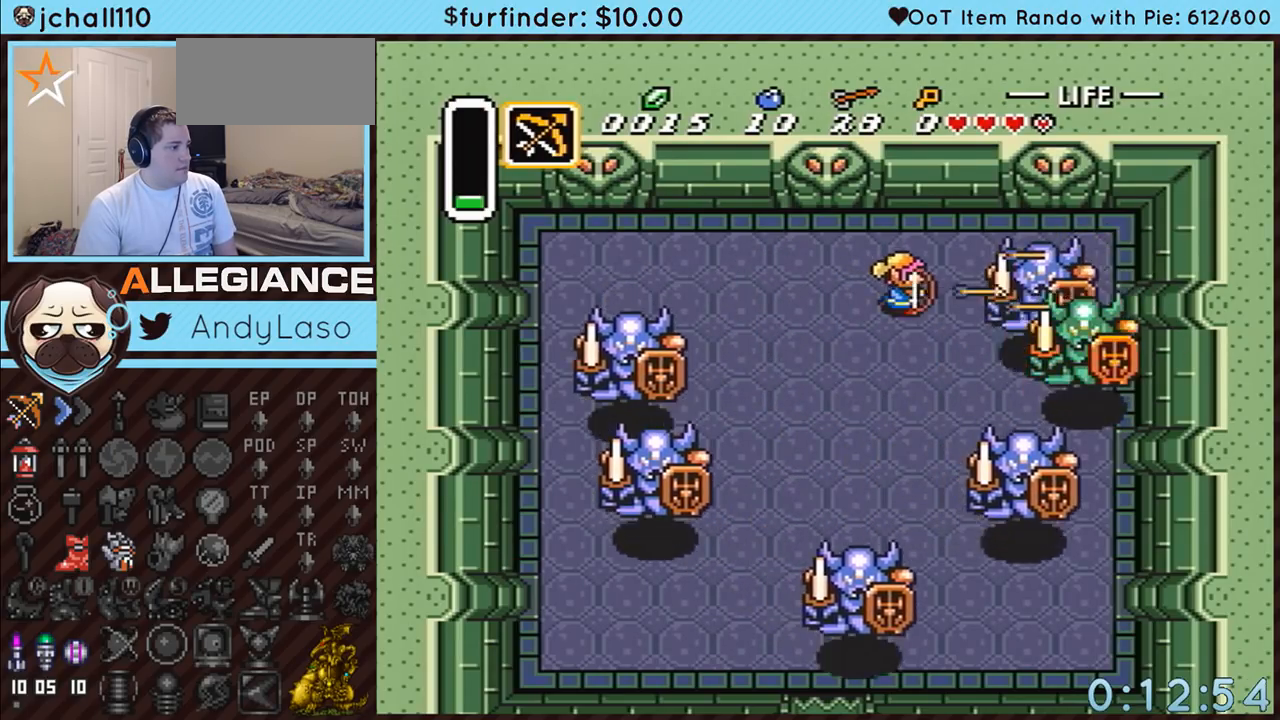
{"buttons": ["DPAD_UP", "DPAD_LEFT"], "events": [[83, "Y", "up"], [233, "Y", "down"], [333, "Y", "up"], [417, "DPAD_LEFT", "down"], [417, "DPAD_UP", "down"]]}
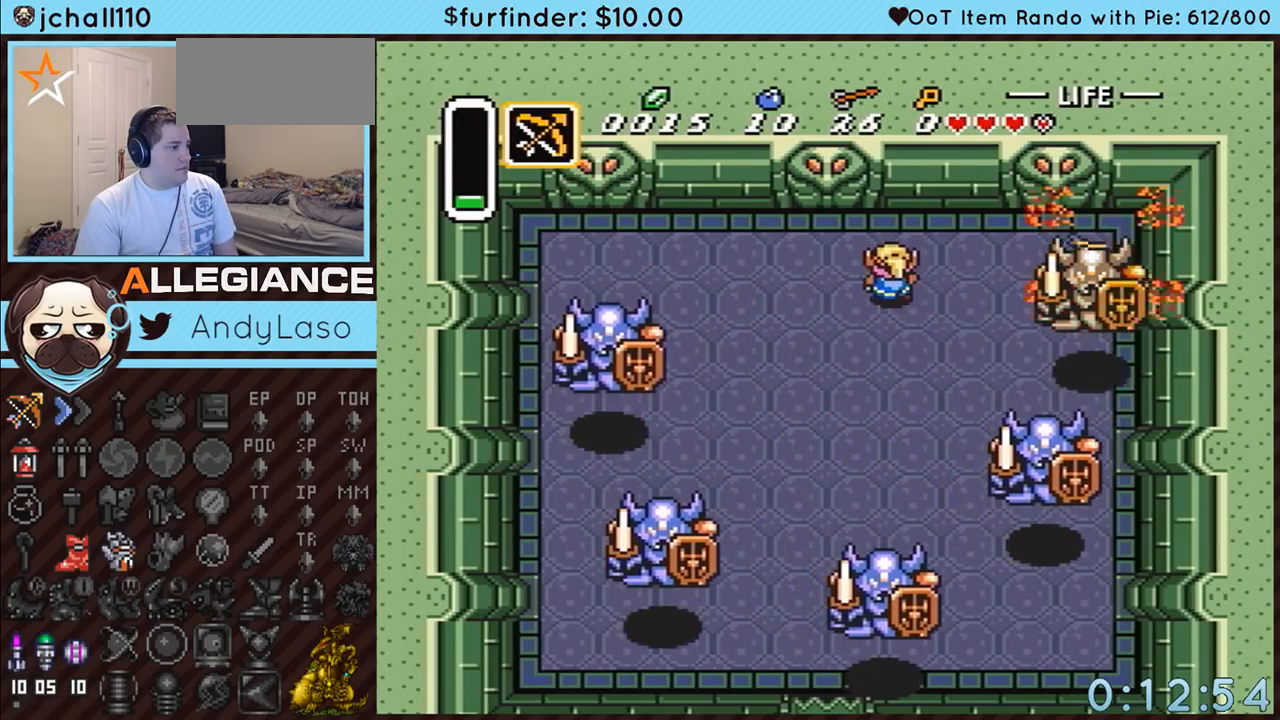
{"buttons": ["DPAD_LEFT"], "events": [[450, "DPAD_UP", "up"]]}
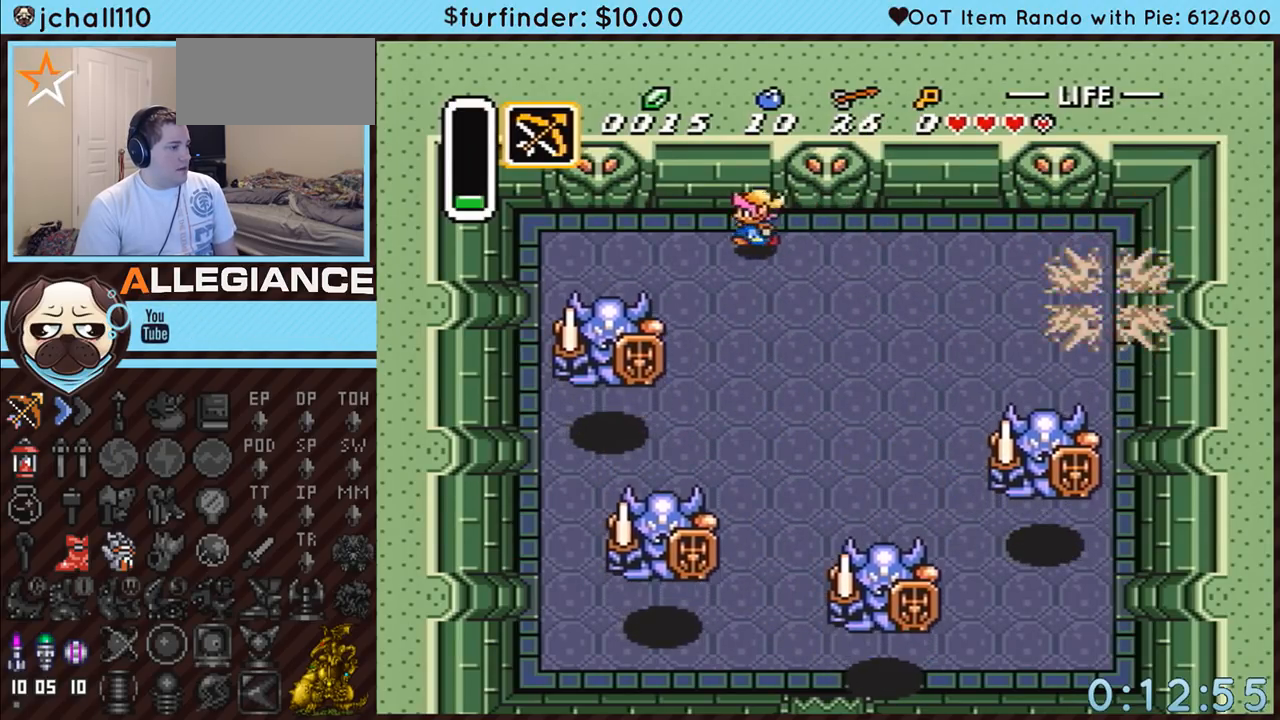
{"buttons": ["Y", "DPAD_DOWN"], "events": [[383, "DPAD_DOWN", "down"], [417, "DPAD_LEFT", "up"], [417, "Y", "down"]]}
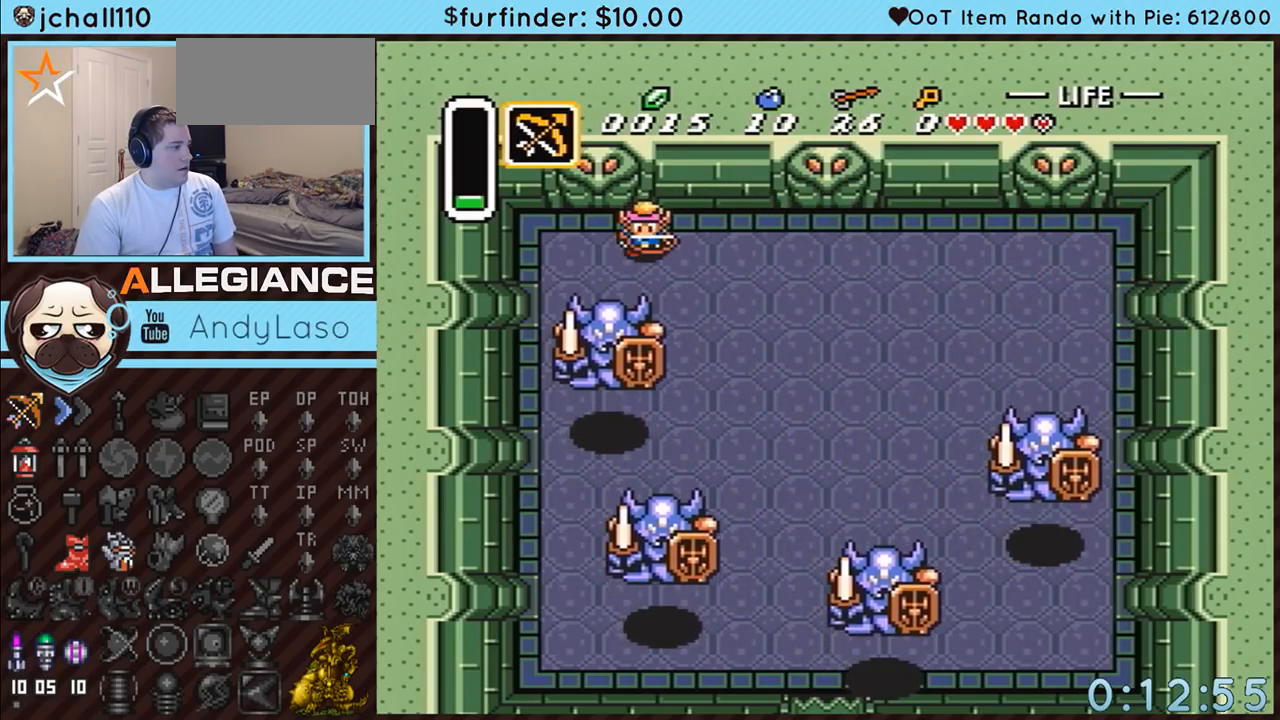
{"buttons": ["DPAD_DOWN"], "events": [[50, "DPAD_LEFT", "down"], [83, "Y", "up"], [233, "Y", "down"], [417, "DPAD_LEFT", "up"], [417, "Y", "up"]]}
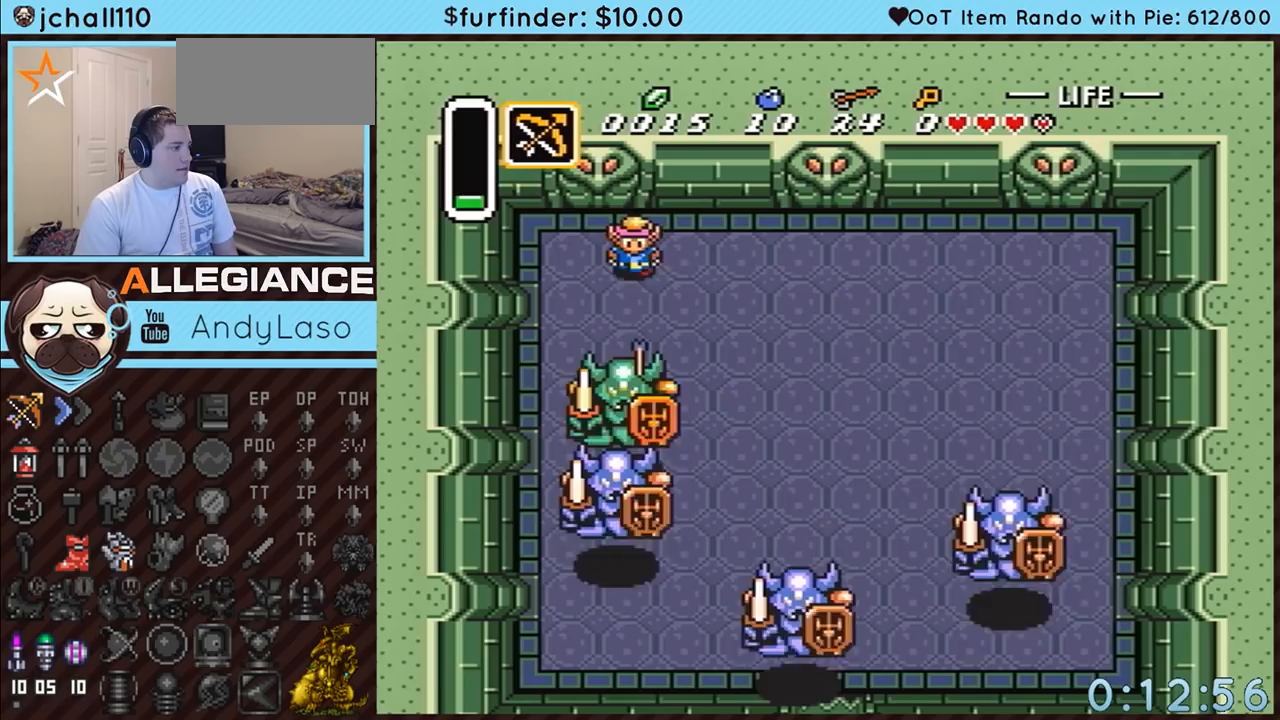
{"buttons": ["Y", "DPAD_DOWN"], "events": [[50, "Y", "down"], [267, "Y", "up"], [383, "Y", "down"]]}
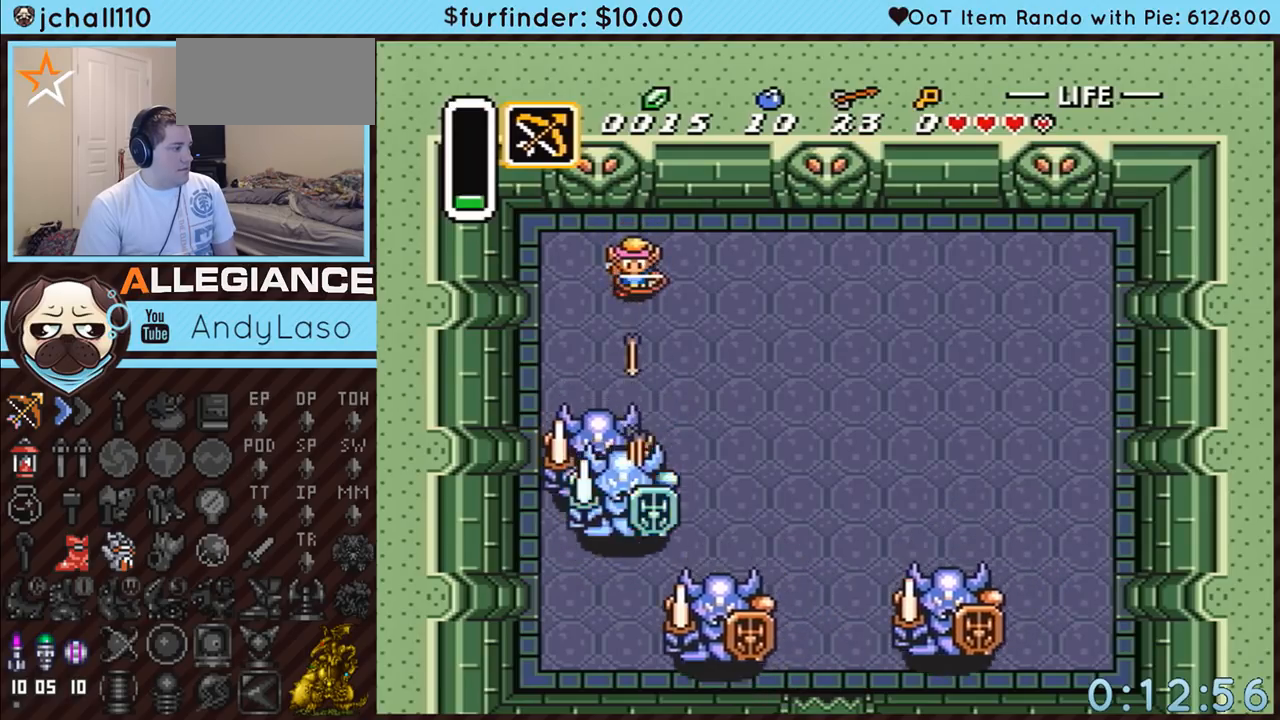
{"buttons": ["DPAD_DOWN"], "events": [[83, "Y", "up"], [233, "Y", "down"], [417, "Y", "up"]]}
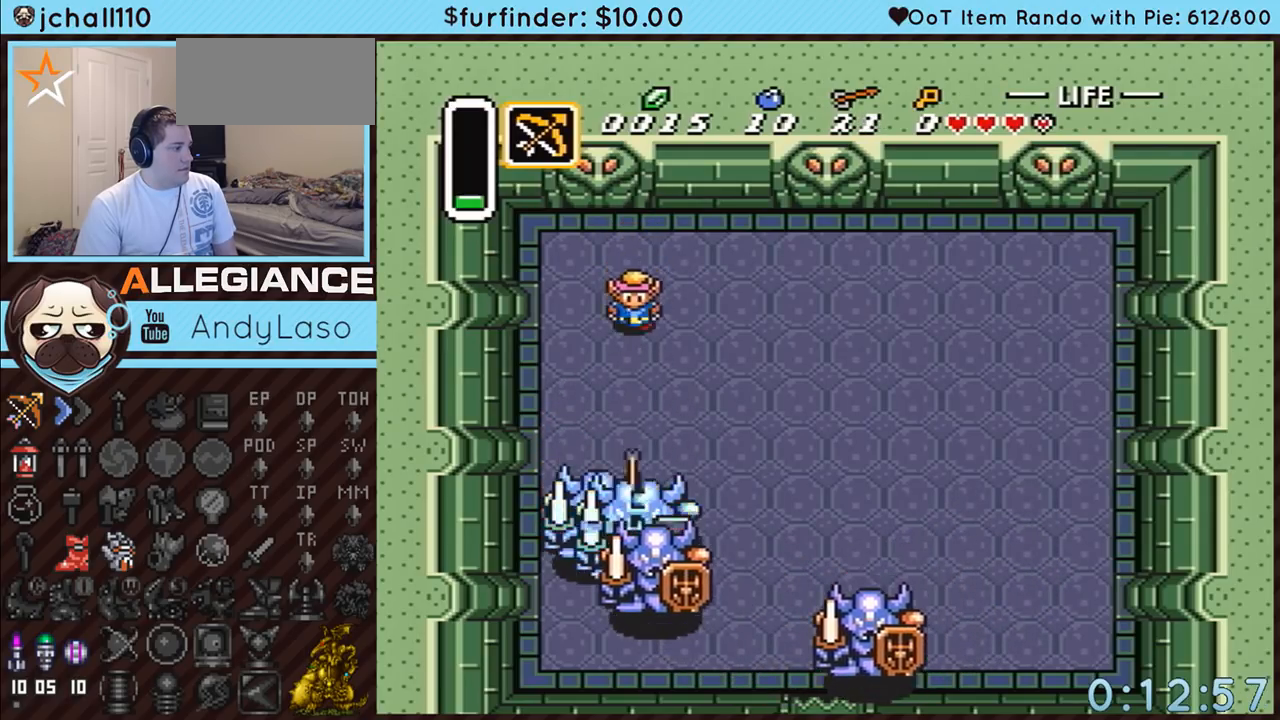
{"buttons": ["Y", "DPAD_DOWN"], "events": [[83, "Y", "down"], [267, "Y", "up"], [417, "Y", "down"]]}
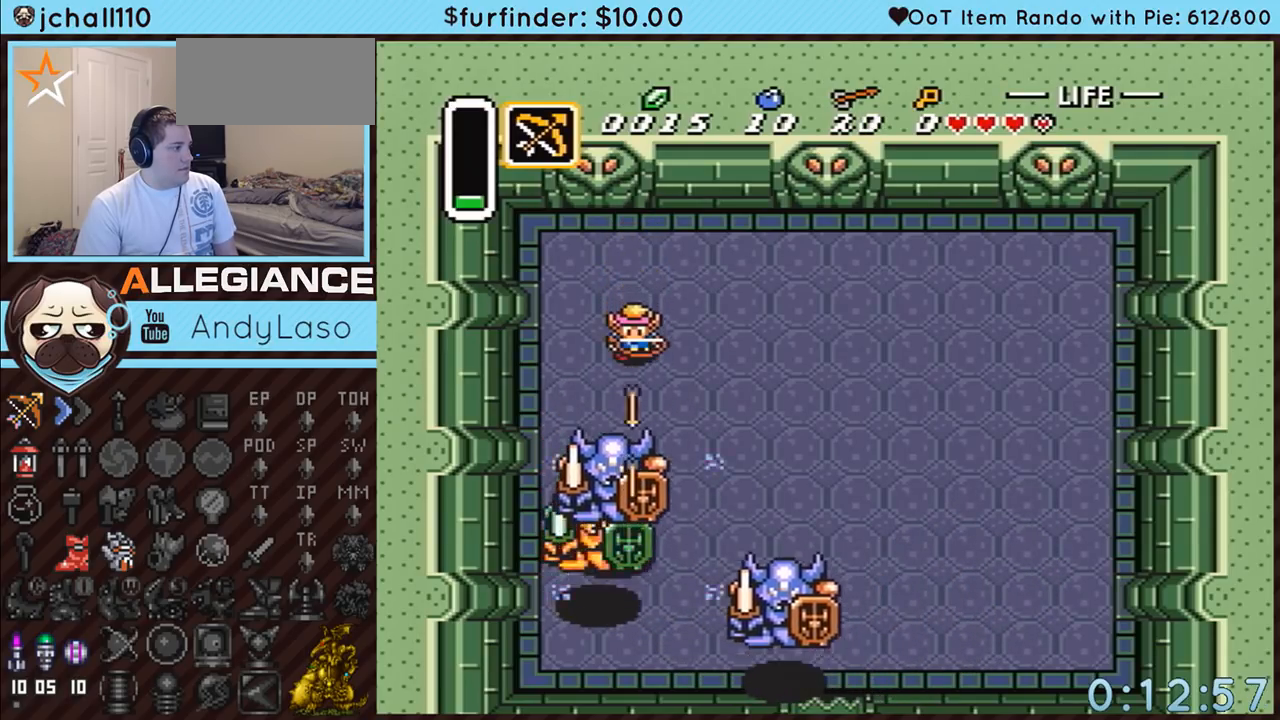
{"buttons": ["DPAD_DOWN"], "events": [[117, "Y", "up"], [233, "Y", "down"], [450, "Y", "up"]]}
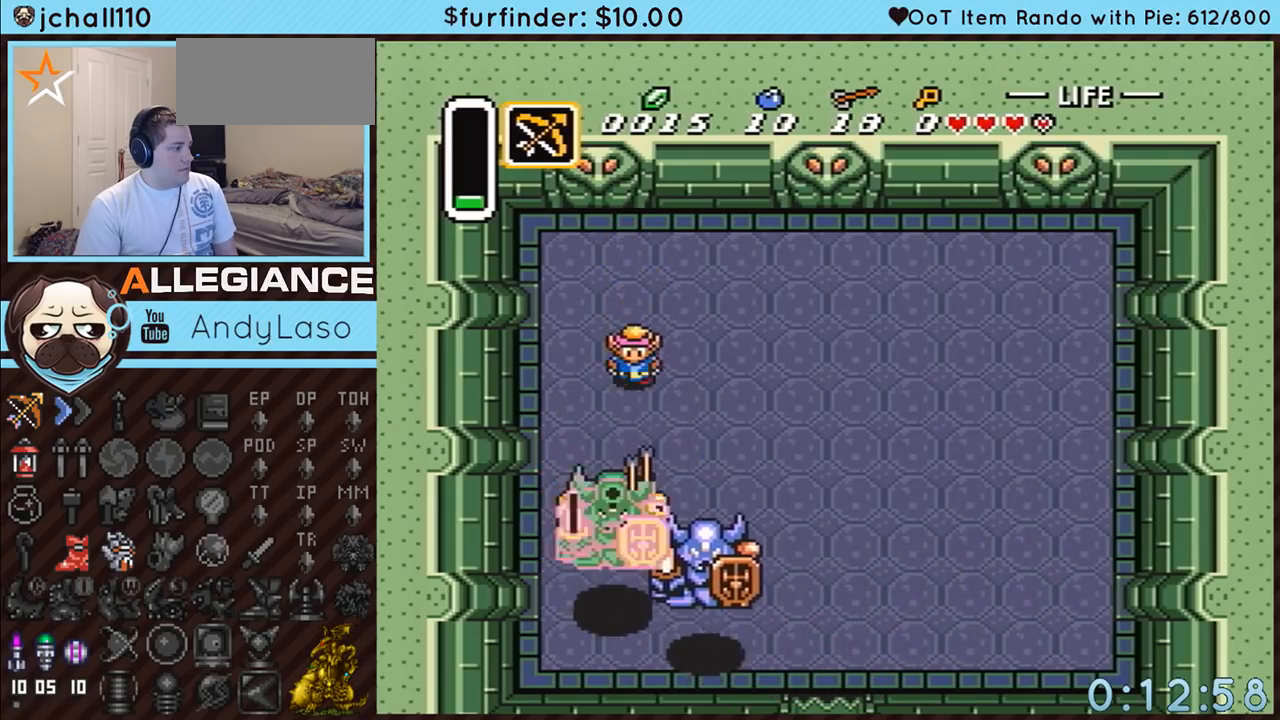
{"buttons": ["Y", "DPAD_DOWN"], "events": [[83, "Y", "down"], [267, "Y", "up"], [383, "Y", "down"]]}
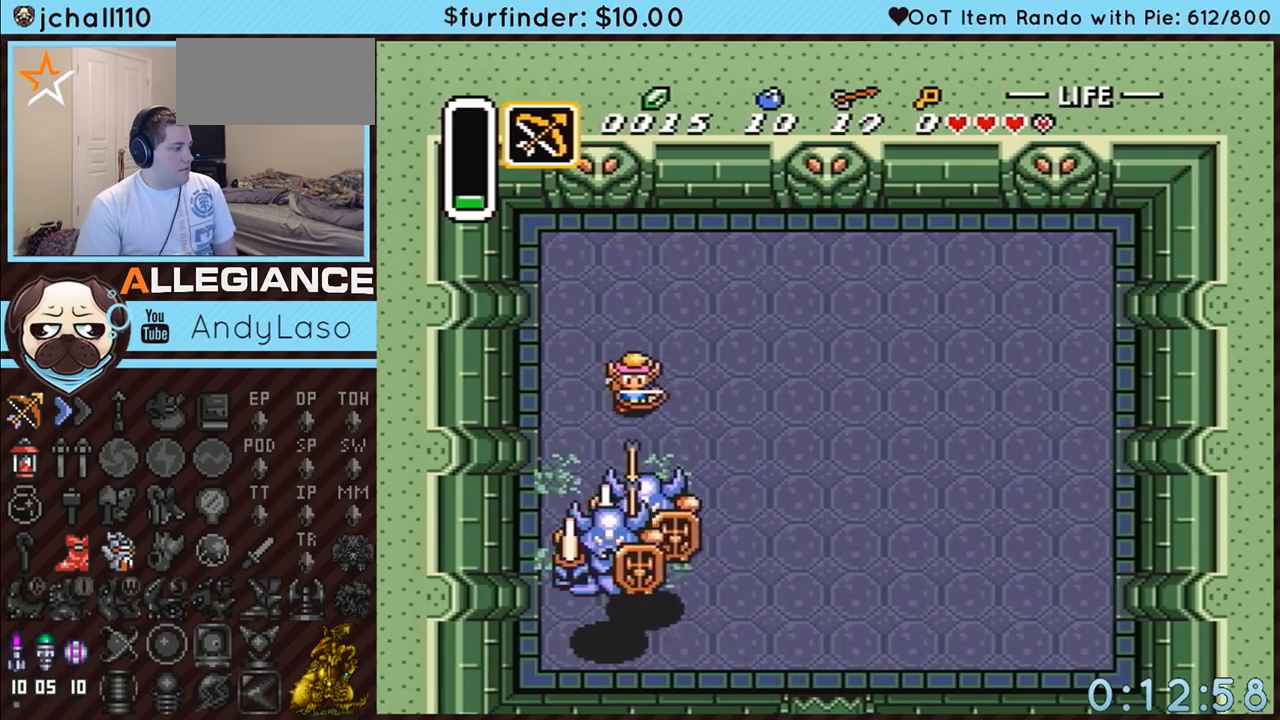
{"buttons": ["DPAD_DOWN"], "events": [[83, "Y", "up"], [233, "Y", "down"], [417, "Y", "up"]]}
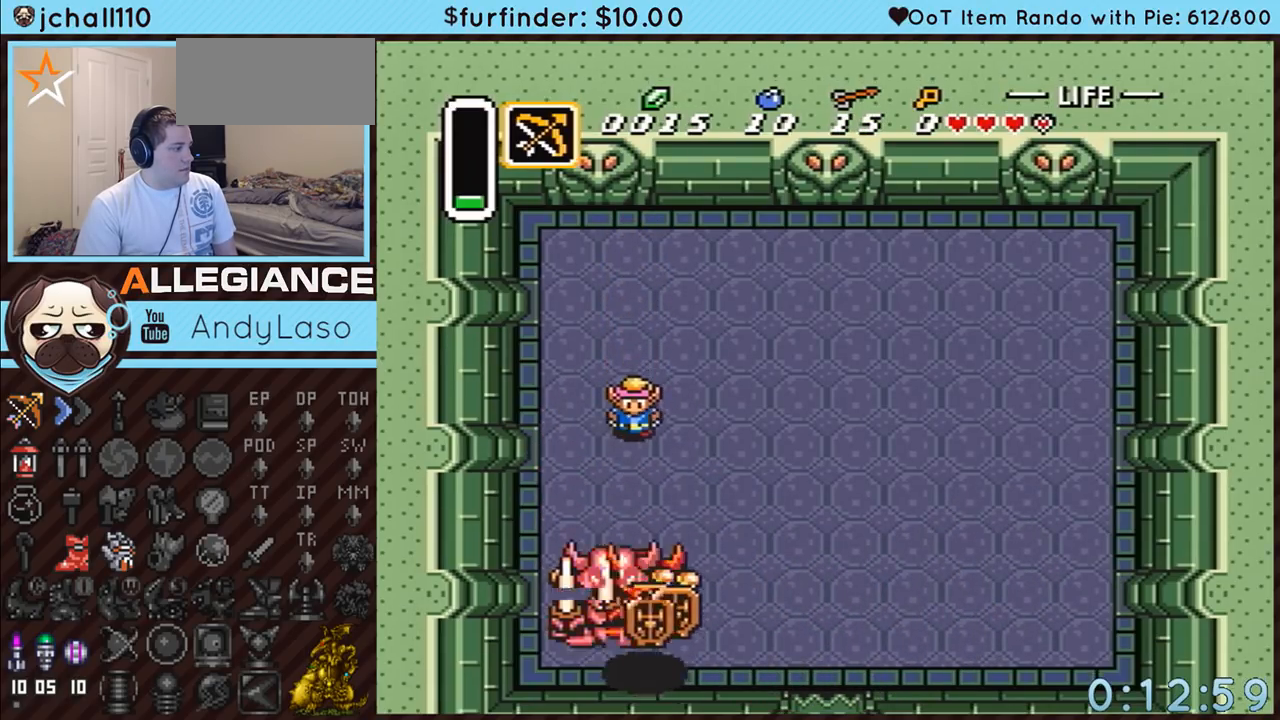
{"buttons": ["Y", "DPAD_DOWN"], "events": [[50, "Y", "down"], [233, "Y", "up"], [383, "Y", "down"]]}
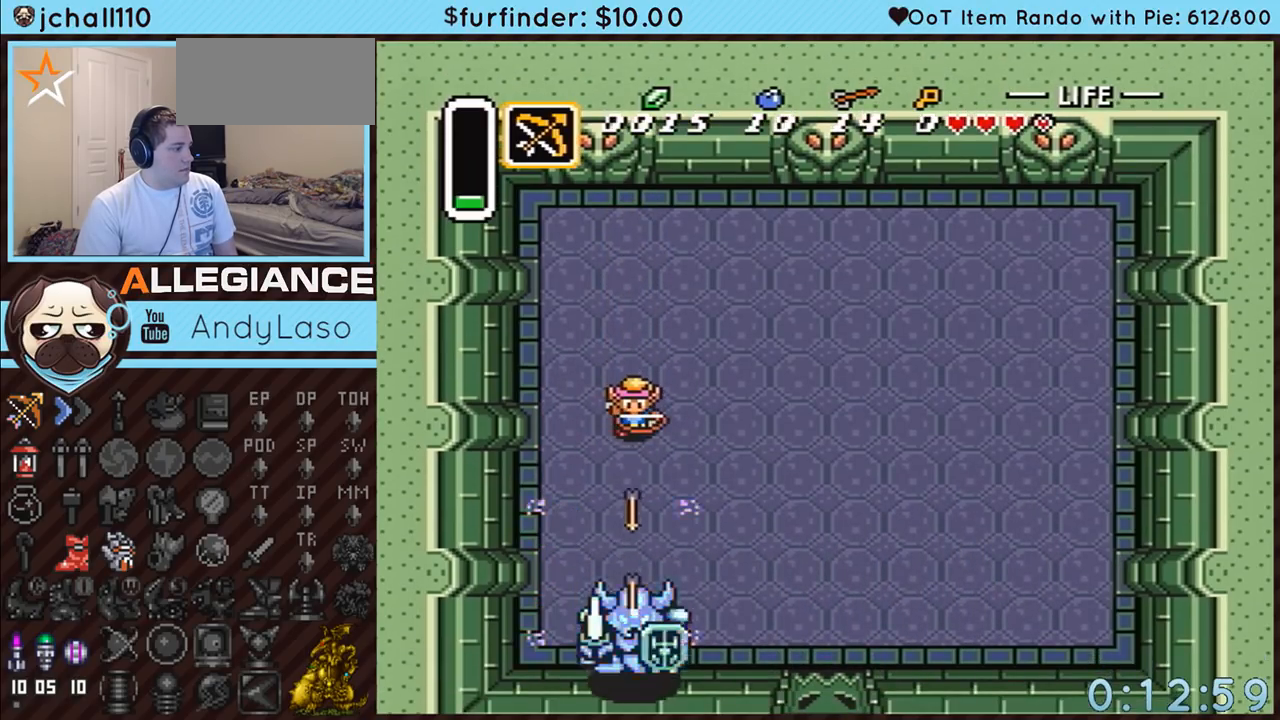
{"buttons": ["Y", "DPAD_DOWN"], "events": [[50, "Y", "up"], [333, "Y", "down"]]}
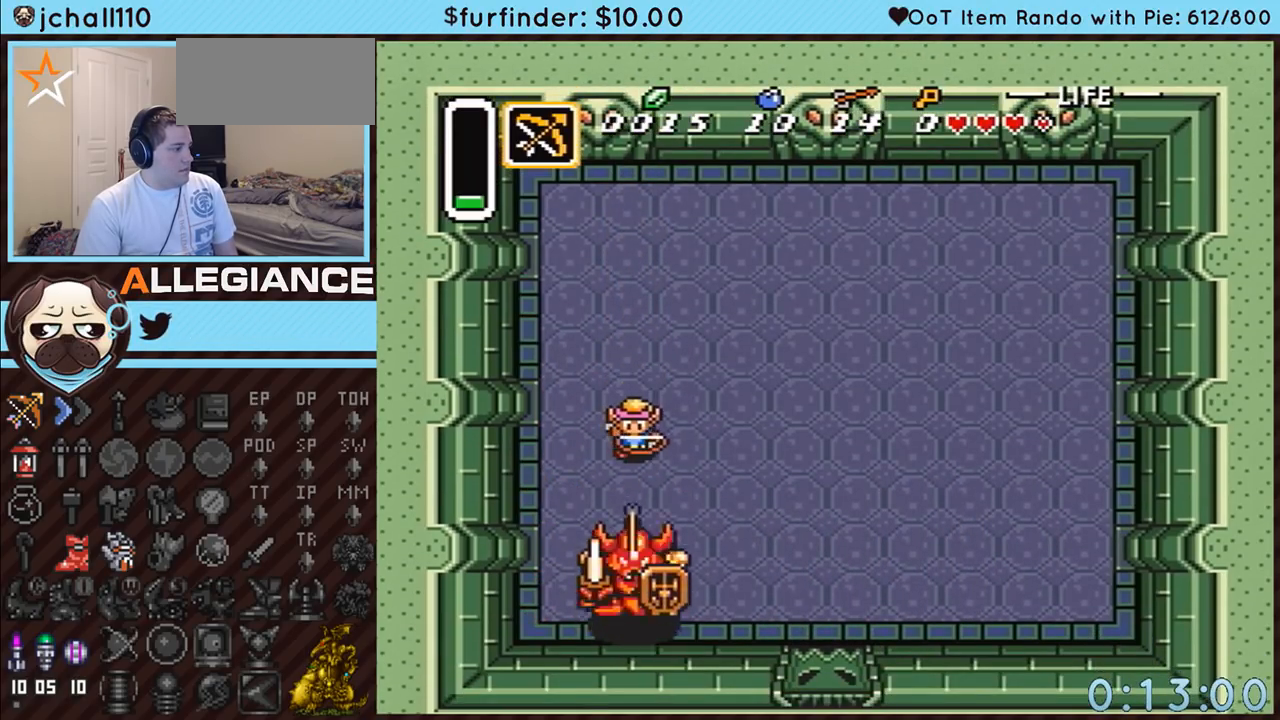
{"buttons": ["DPAD_DOWN"], "events": [[17, "Y", "up"], [167, "Y", "down"], [333, "DPAD_DOWN", "up"], [383, "Y", "up"], [417, "DPAD_DOWN", "down"]]}
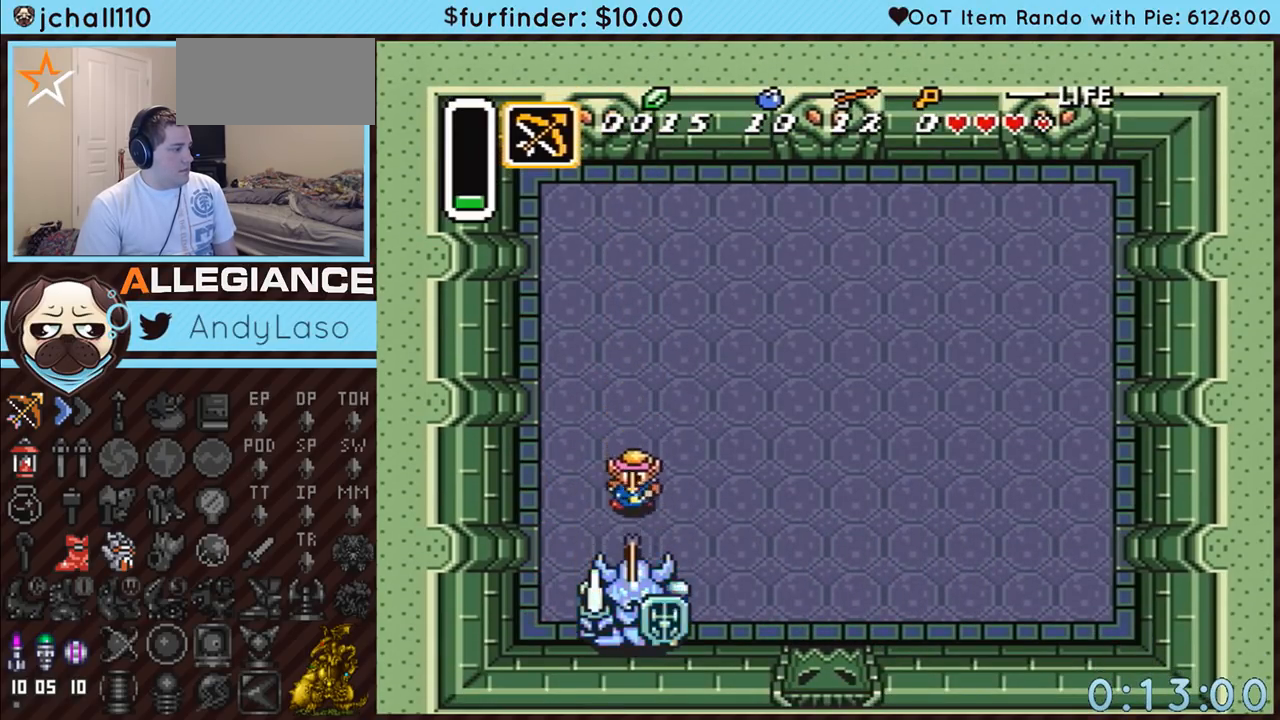
{"buttons": [], "events": [[450, "DPAD_DOWN", "up"]]}
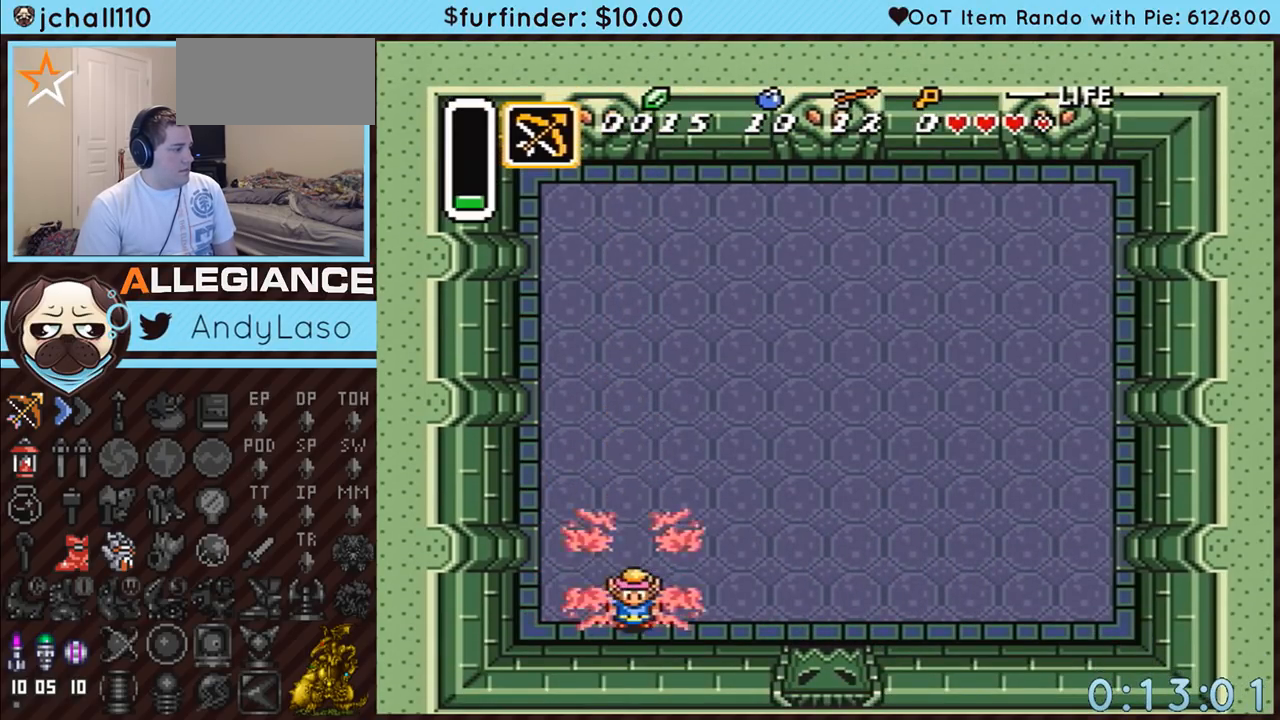
{"buttons": [], "events": [[50, "DPAD_UP", "down"], [200, "DPAD_UP", "up"]]}
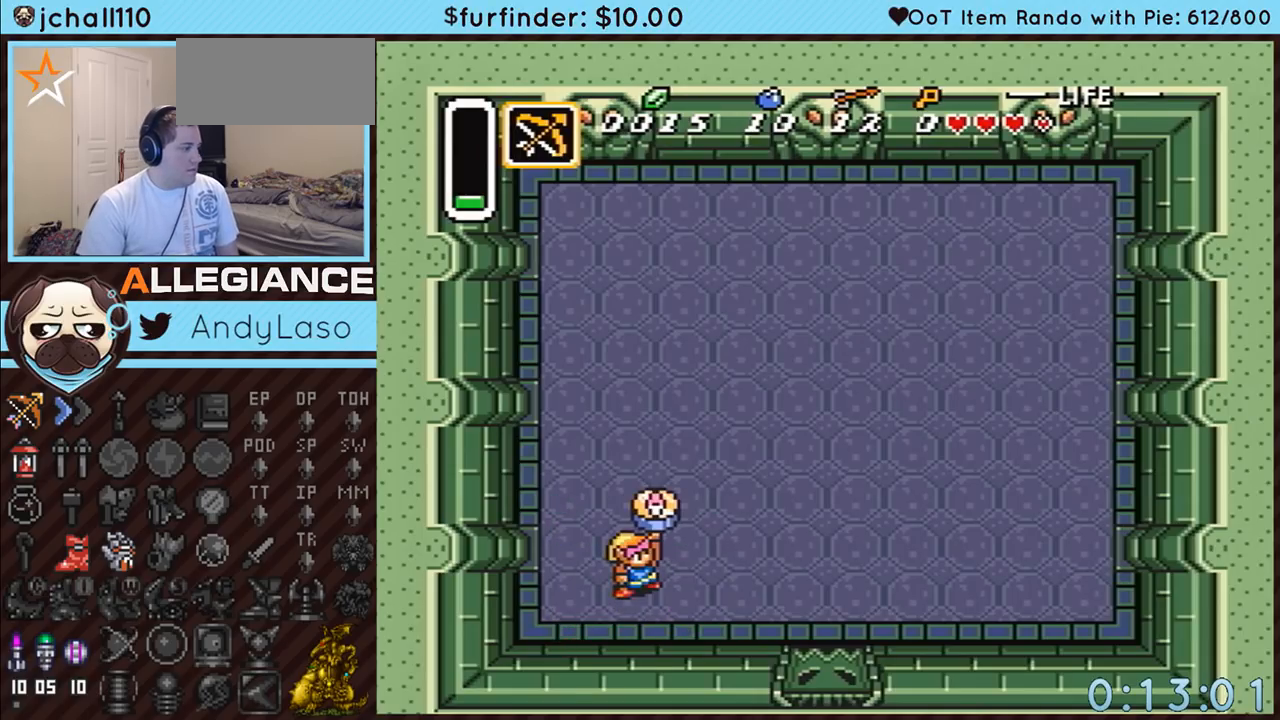
{"buttons": ["DPAD_UP", "DPAD_RIGHT"], "events": [[200, "DPAD_RIGHT", "down"], [233, "DPAD_UP", "down"]]}
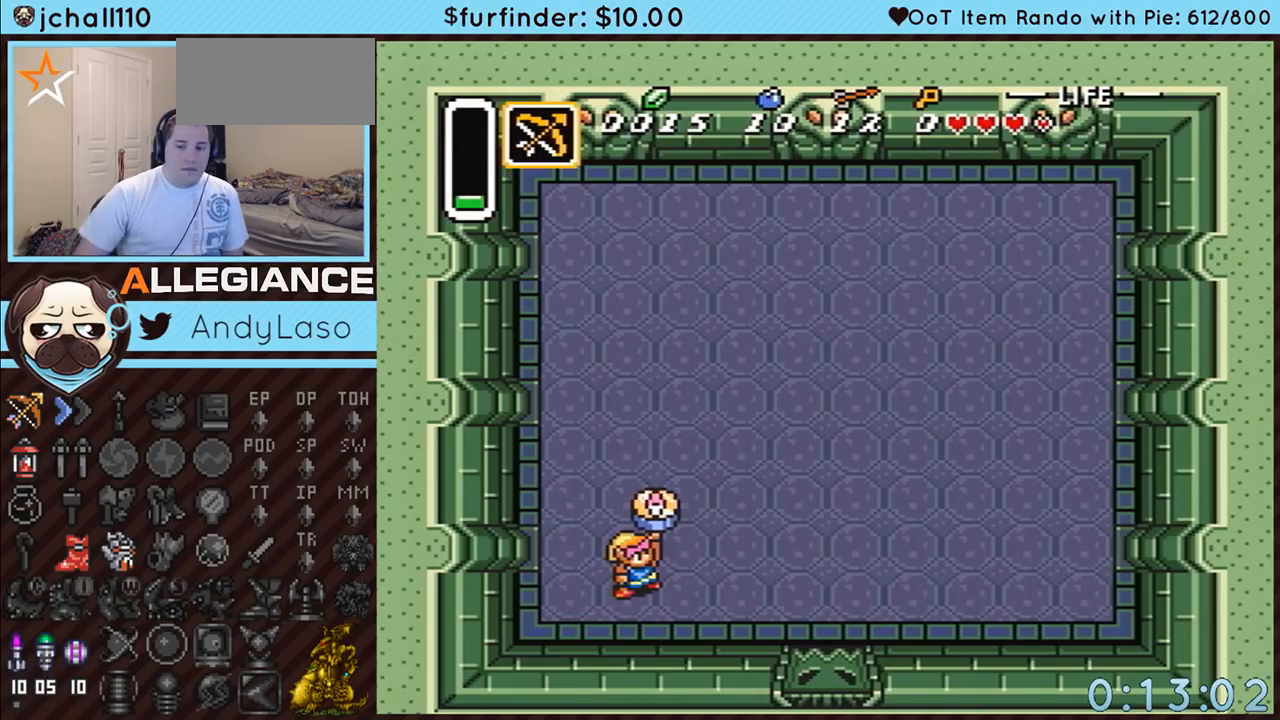
{"buttons": ["DPAD_UP", "DPAD_RIGHT"], "events": []}
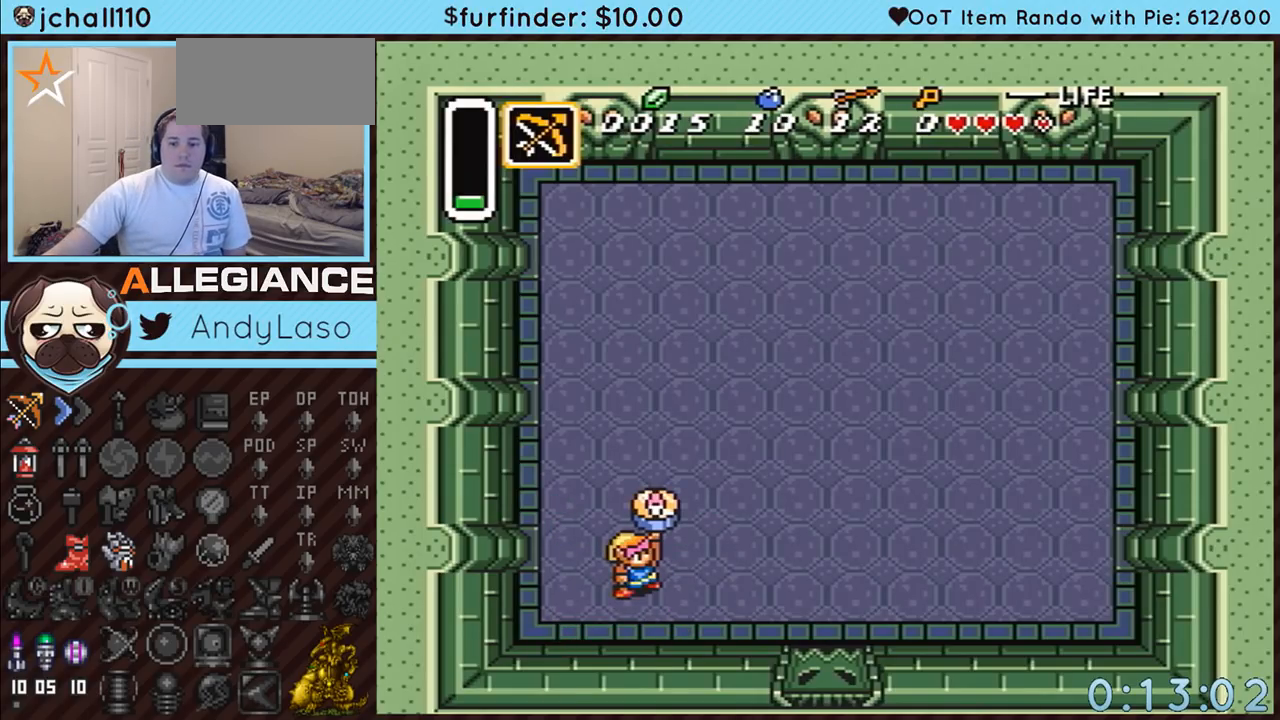
{"buttons": ["DPAD_UP", "DPAD_RIGHT"], "events": []}
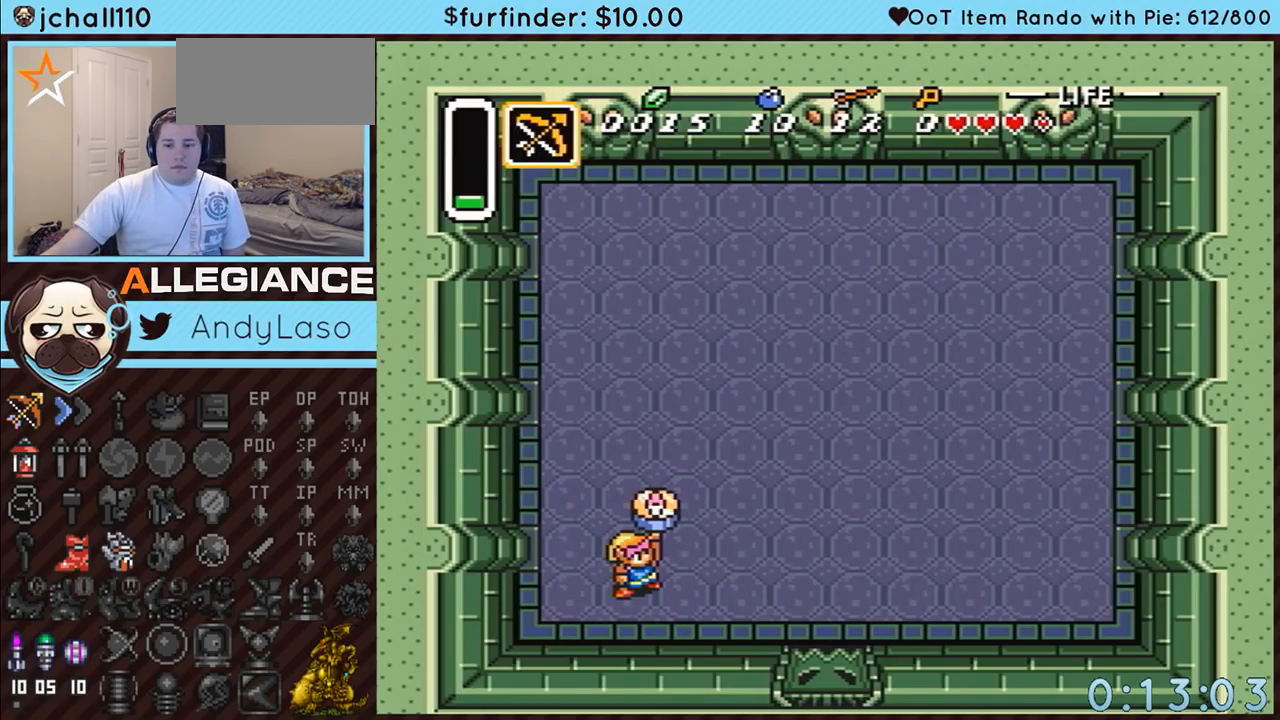
{"buttons": ["DPAD_UP", "DPAD_RIGHT"], "events": []}
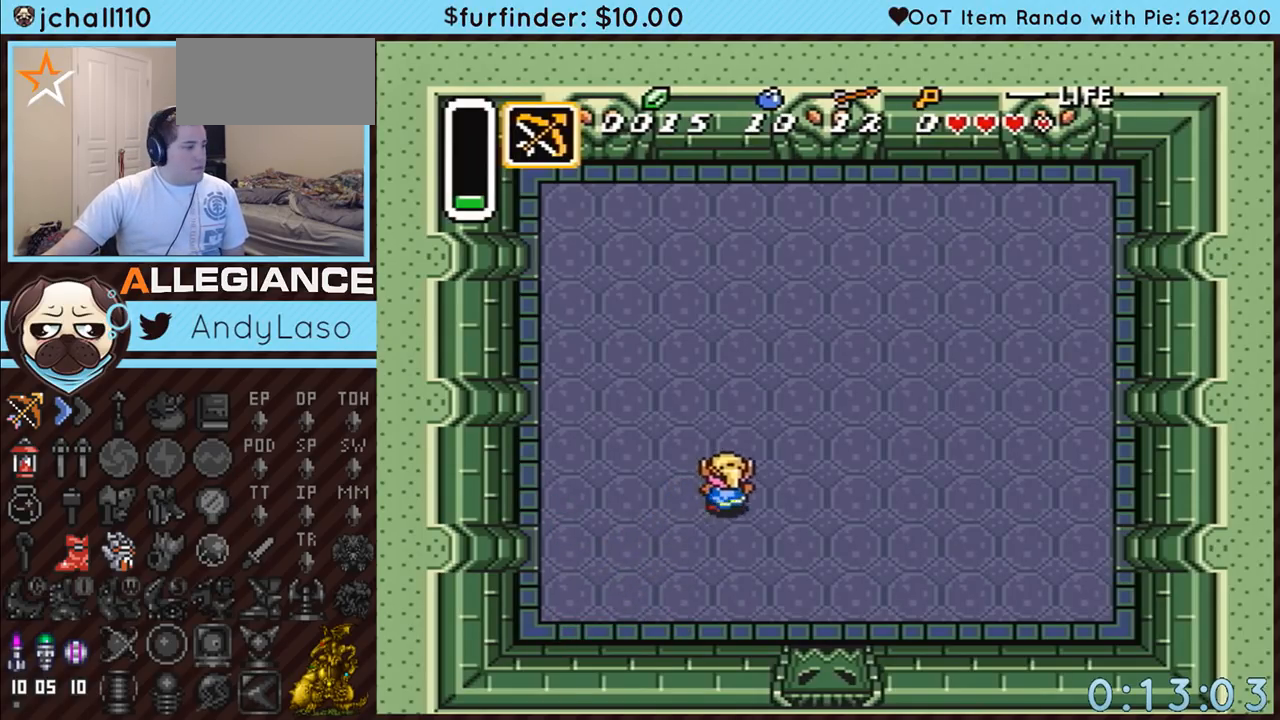
{"buttons": ["DPAD_RIGHT"], "events": [[417, "DPAD_UP", "up"]]}
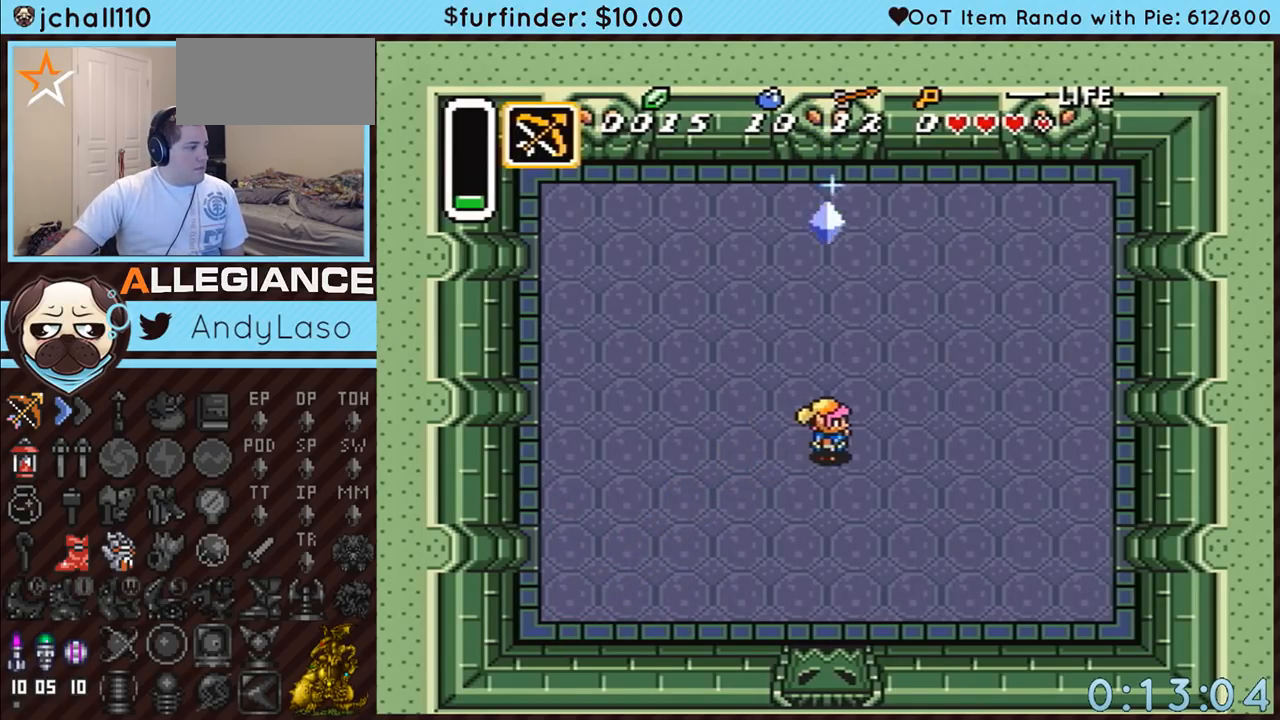
{"buttons": [], "events": [[17, "DPAD_RIGHT", "up"]]}